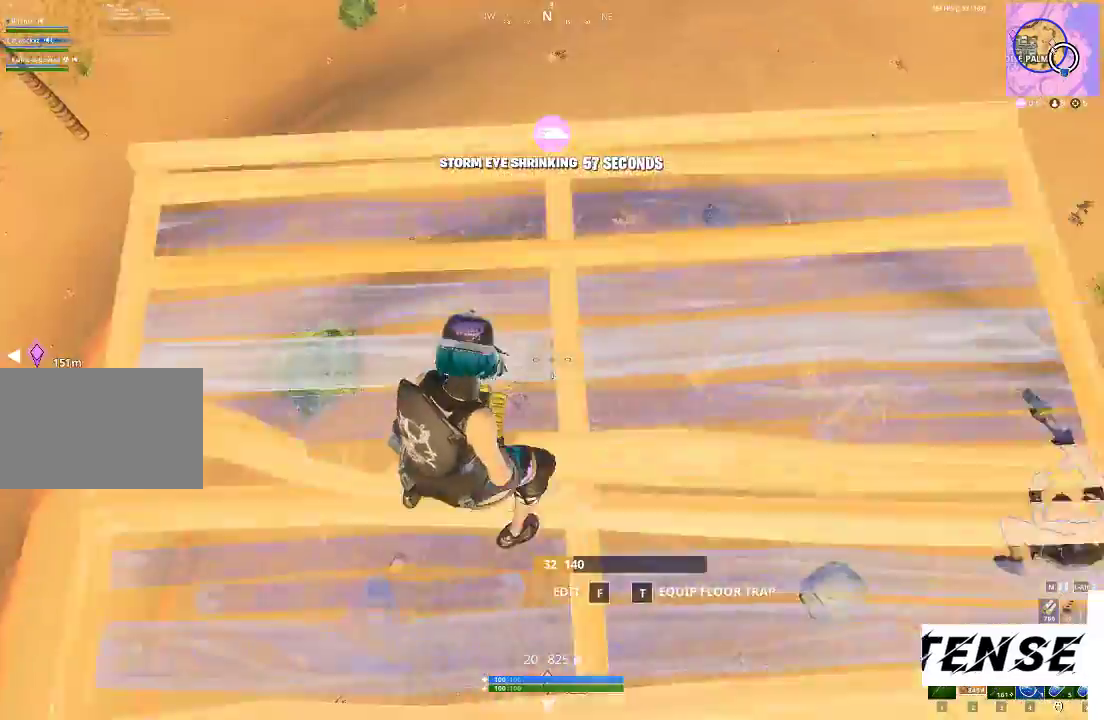
Gameplay with keyboard and mouse; each line is a JSON object with the keys and mouse buttons held at the frame after it. "events" lists presses ("down") and releases ("up") of "1", "2", "3", "4", "5", "a", "alt", "c", "caps_lock", "ctrl", "d", "e", "f", "g", "q", "r", "s", "shift", "space", "t", "tab", "v", "w", "x", "z", "mouse_left", "mouse_wheel" and "mouse_right" between this image and that frame as [ms after this image, input, new state], when the widget could be followed in between. "mouse_left", "mouse_wheel", "mouse_right" = the "left", "wheel", "right" buttons of the "mouse" list. No other keys are recorded. "wheel" means that the mouse wheel is clicked or scrolled. Not read: mouse_move.
{"keys": ["a", "w"], "mouse": ["right"], "events": [[100, "d", "up"], [300, "a", "down"], [367, "mouse_right", "down"], [367, "w", "down"]]}
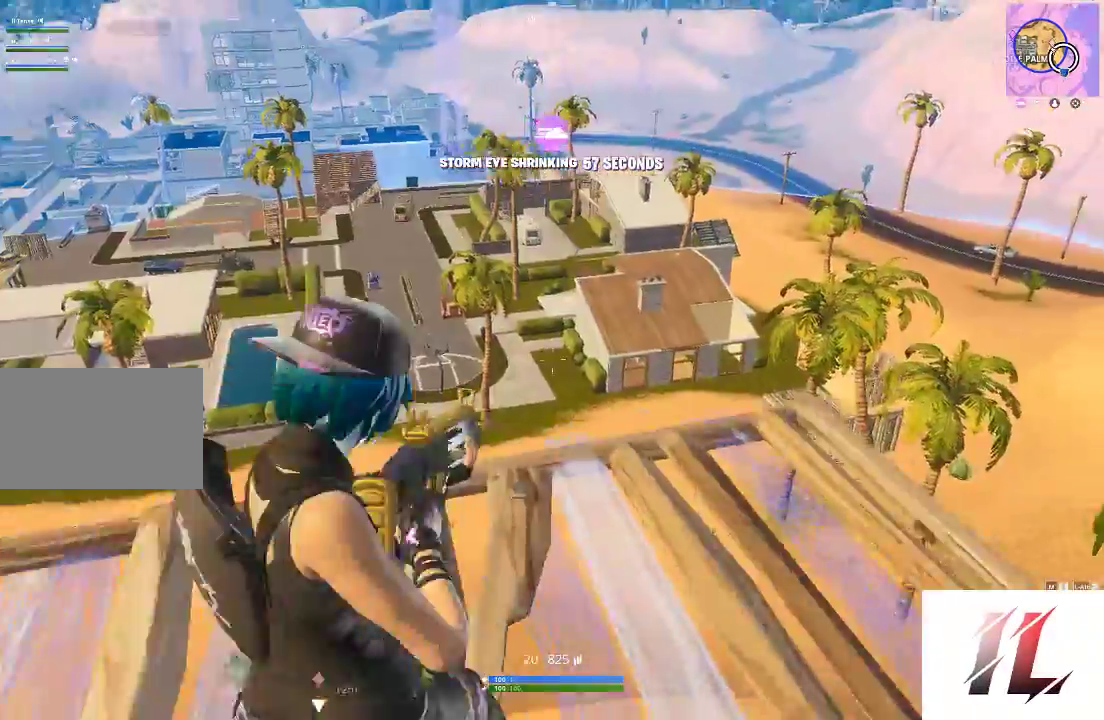
{"keys": ["a", "w"], "mouse": ["right"], "events": [[167, "c", "down"], [433, "c", "up"]]}
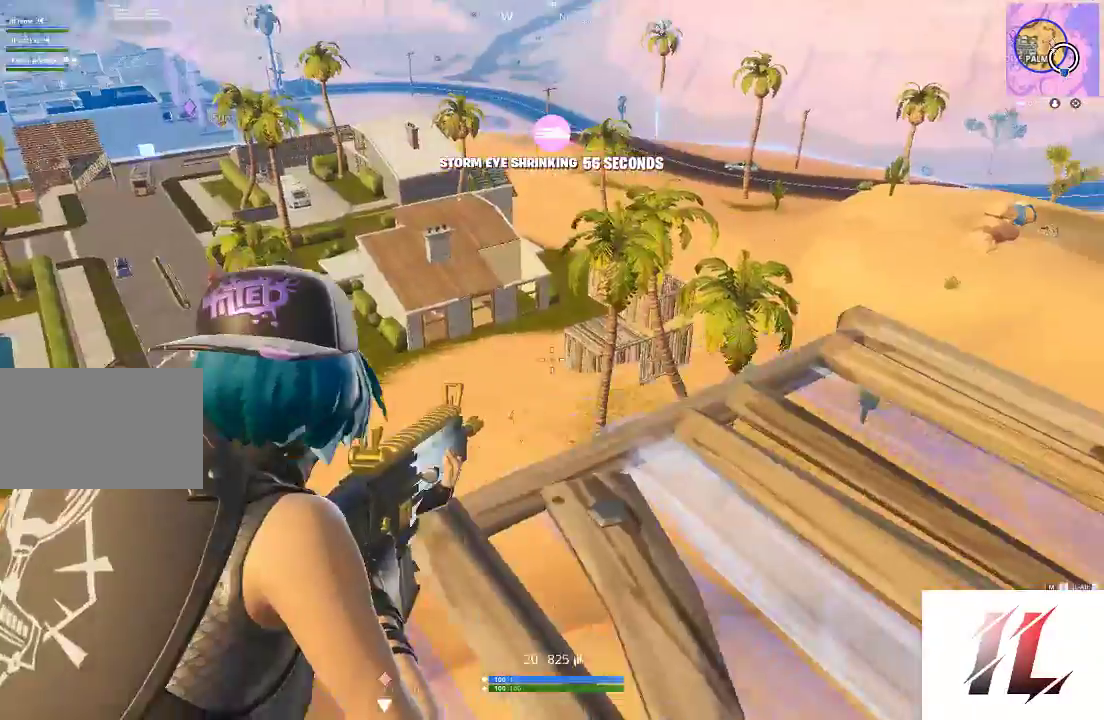
{"keys": ["d"], "mouse": ["right"], "events": [[167, "w", "up"], [200, "a", "up"], [200, "d", "down"]]}
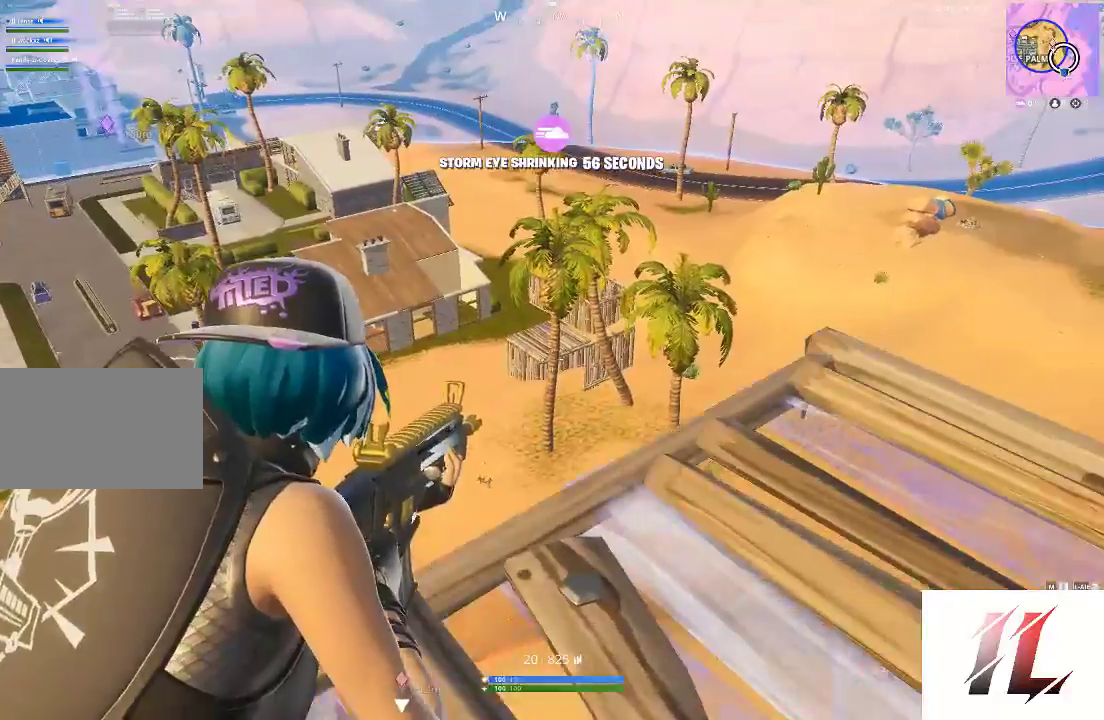
{"keys": ["d", "w"], "mouse": ["right"], "events": [[67, "space", "down"], [300, "space", "up"], [300, "w", "down"]]}
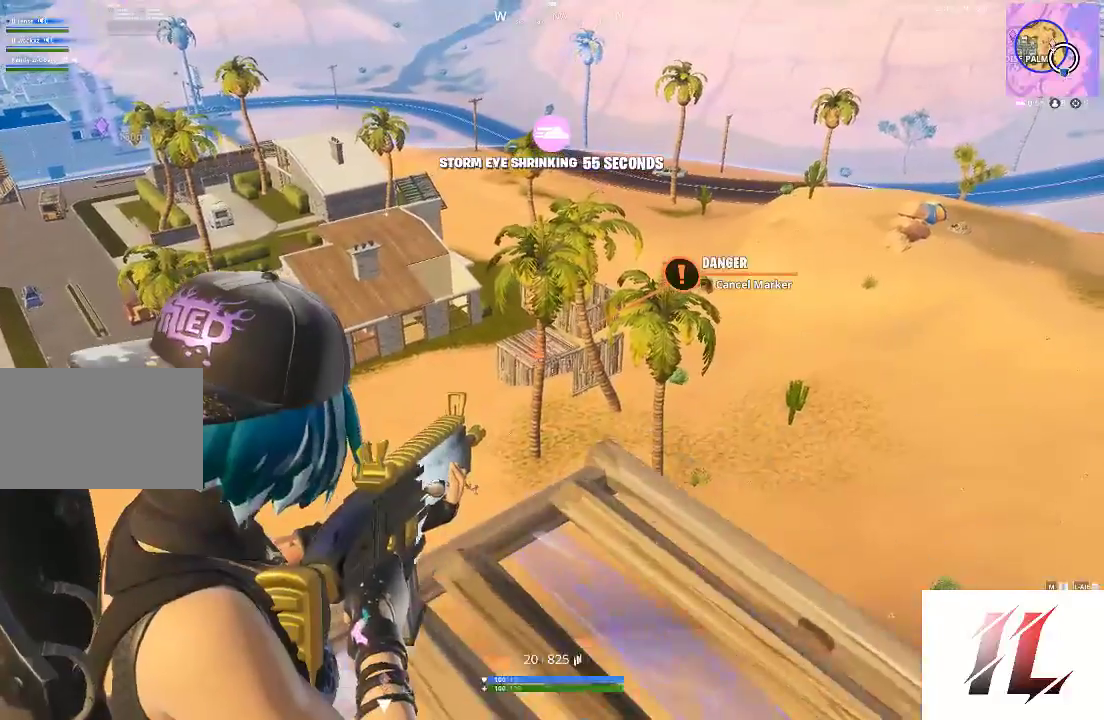
{"keys": ["d"], "mouse": ["left", "right"], "events": [[167, "mouse_left", "down"], [200, "w", "up"]]}
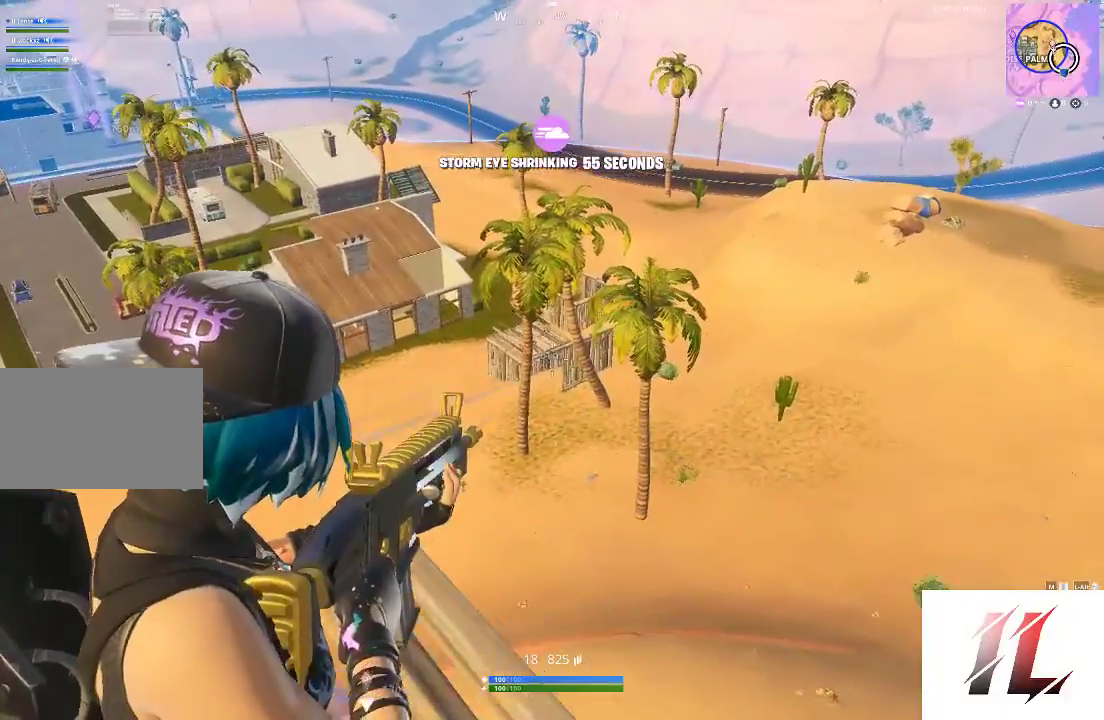
{"keys": ["a", "w"], "mouse": ["left", "right"], "events": [[233, "d", "up"], [267, "a", "down"], [500, "w", "down"]]}
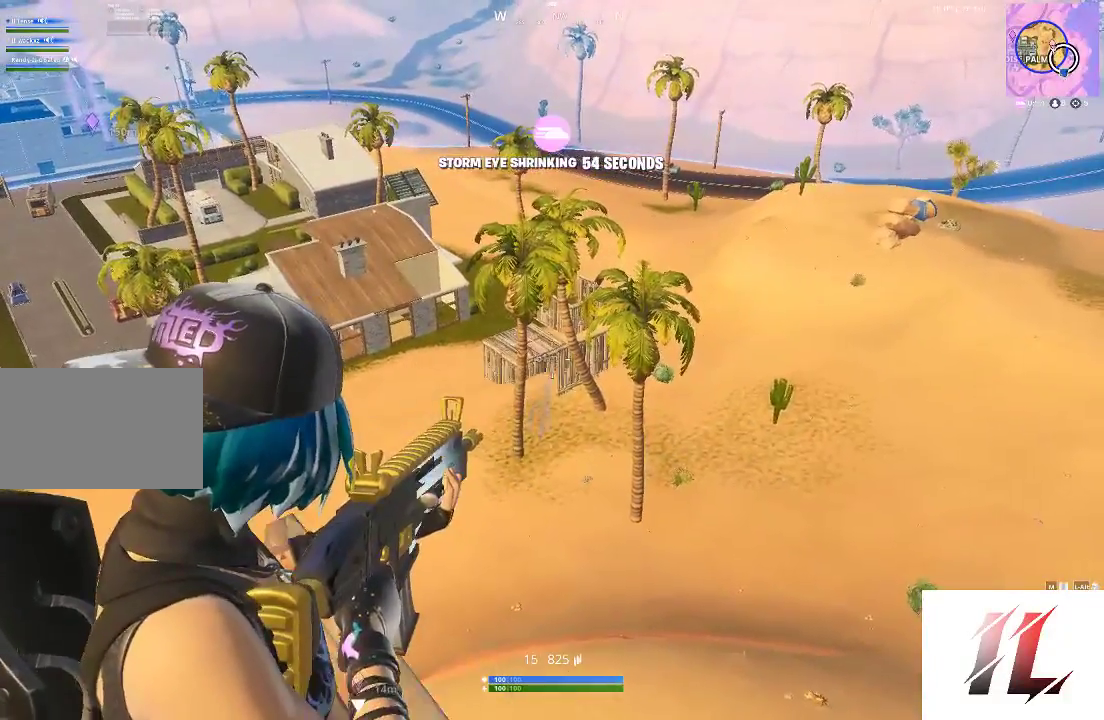
{"keys": ["r", "s", "space"], "mouse": [], "events": [[233, "a", "up"], [233, "w", "up"], [367, "s", "down"], [367, "space", "down"], [500, "mouse_left", "up"], [500, "mouse_right", "up"], [500, "r", "down"]]}
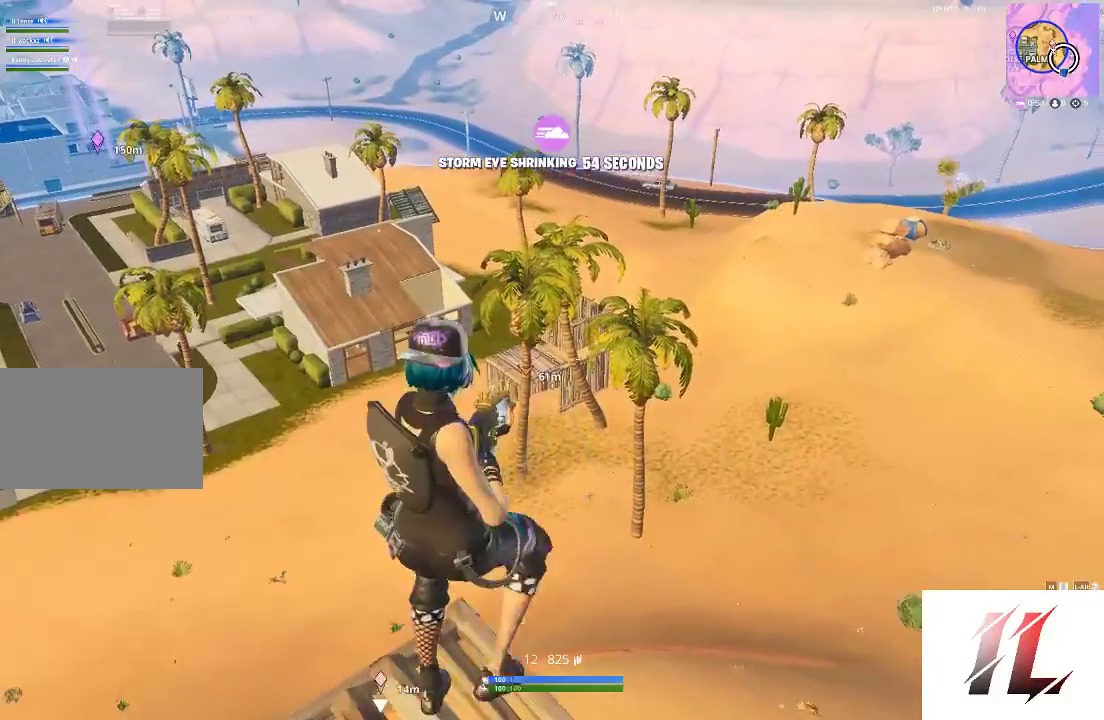
{"keys": ["s"], "mouse": [], "events": [[33, "space", "up"], [67, "r", "up"], [267, "r", "down"], [400, "r", "up"]]}
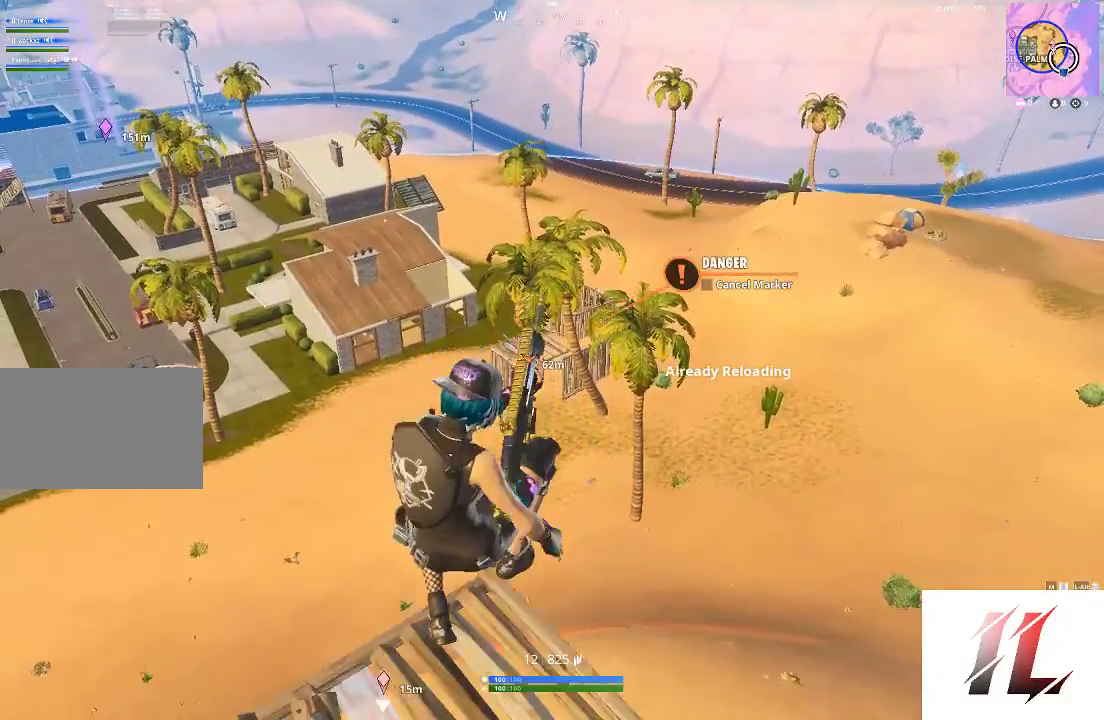
{"keys": ["c"], "mouse": [], "events": [[67, "d", "down"], [133, "s", "up"], [333, "w", "down"], [367, "d", "up"], [467, "c", "down"], [467, "w", "up"]]}
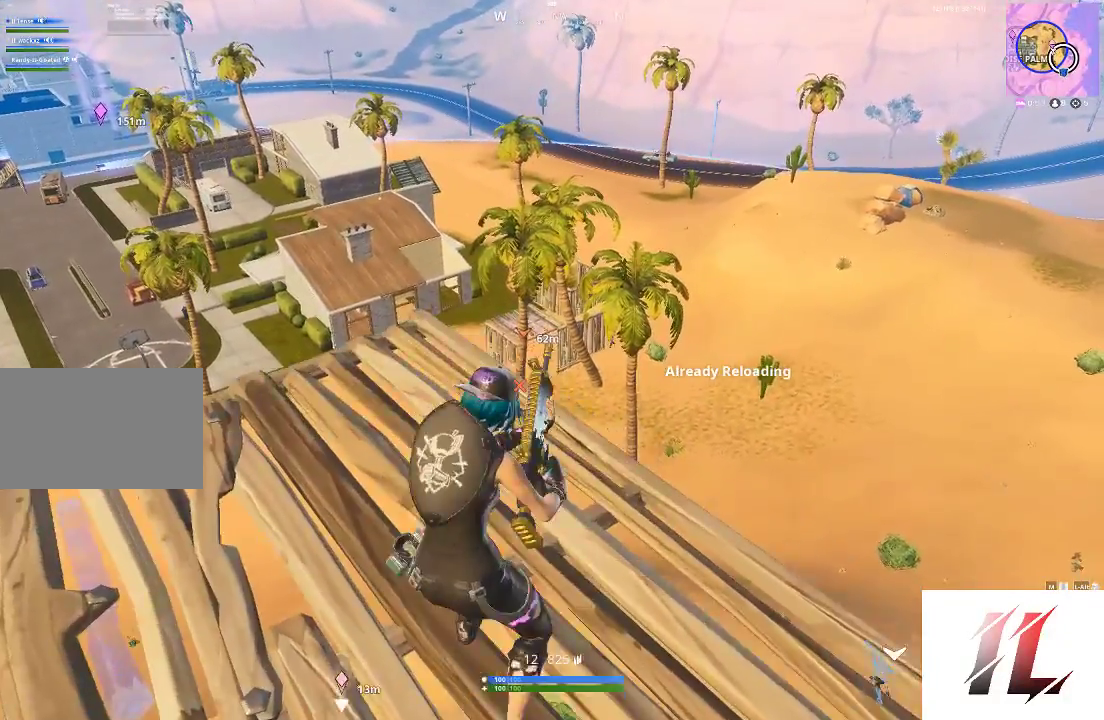
{"keys": ["a"], "mouse": [], "events": [[100, "a", "down"], [100, "c", "up"], [233, "a", "up"], [400, "a", "down"]]}
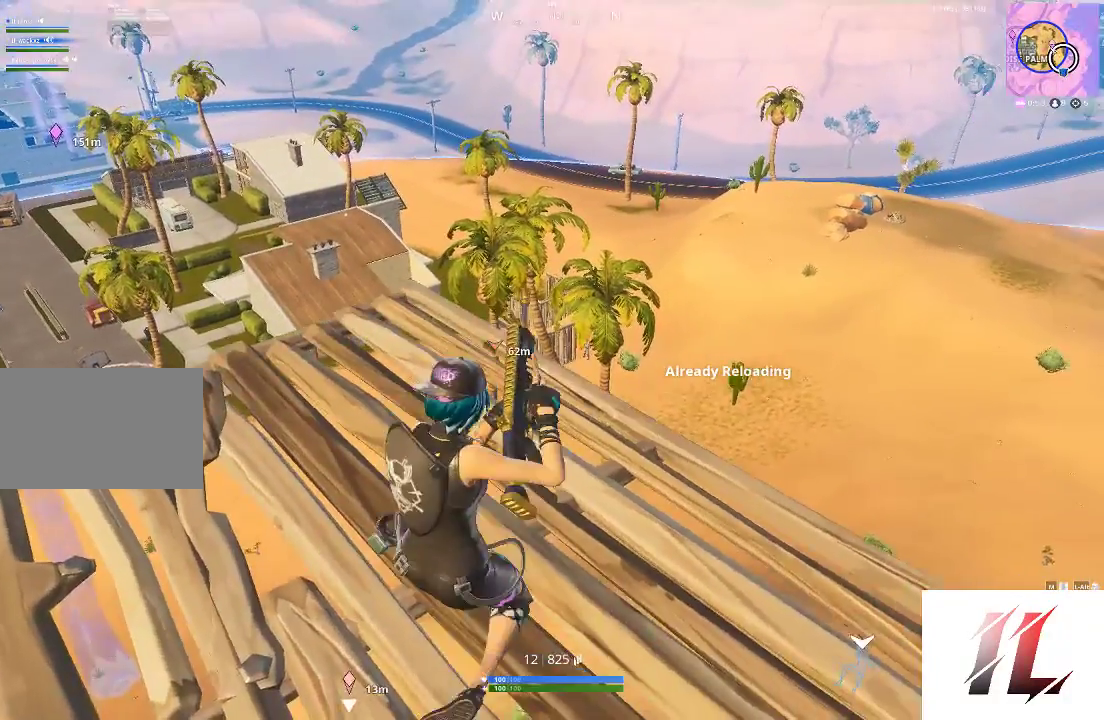
{"keys": ["w"], "mouse": ["right"], "events": [[100, "a", "up"], [100, "mouse_right", "down"], [100, "w", "down"], [167, "d", "down"], [167, "w", "up"], [233, "w", "down"], [433, "d", "up"]]}
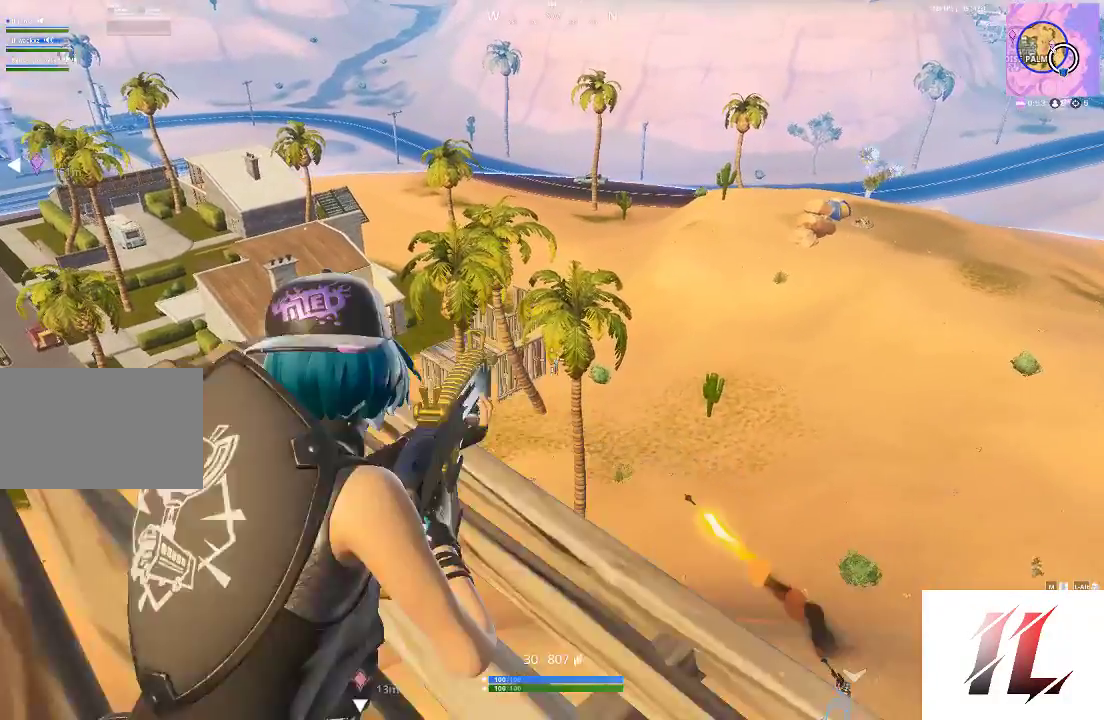
{"keys": [], "mouse": ["left", "right"], "events": [[33, "mouse_left", "down"], [67, "w", "up"]]}
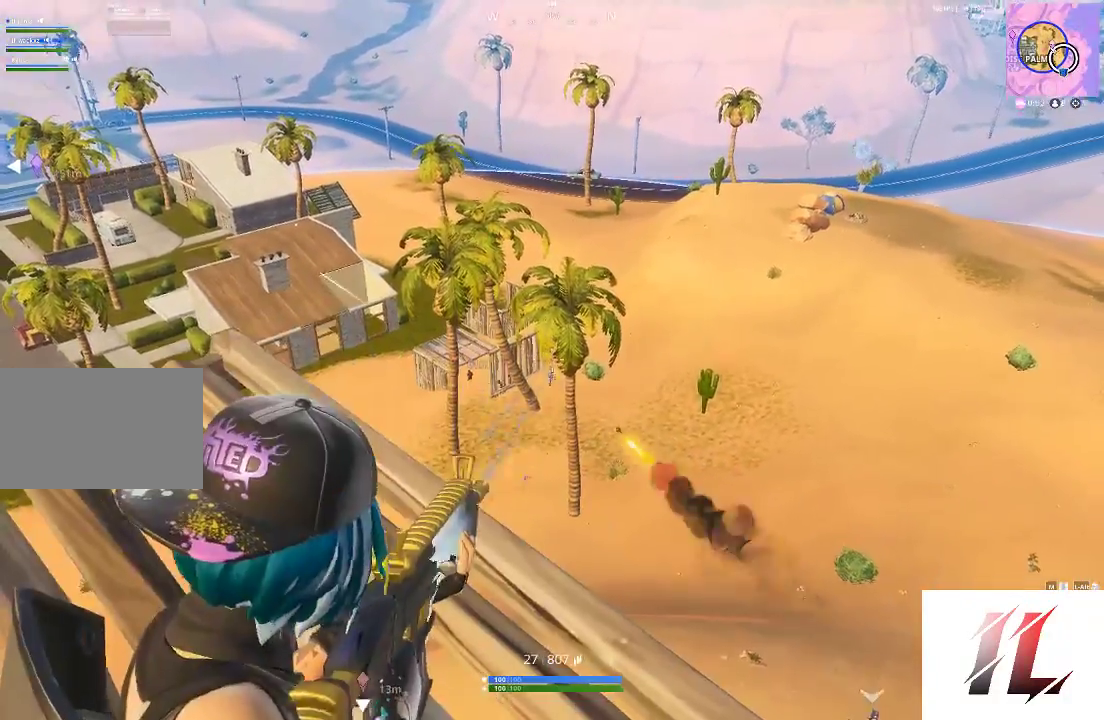
{"keys": [], "mouse": ["left", "right"], "events": []}
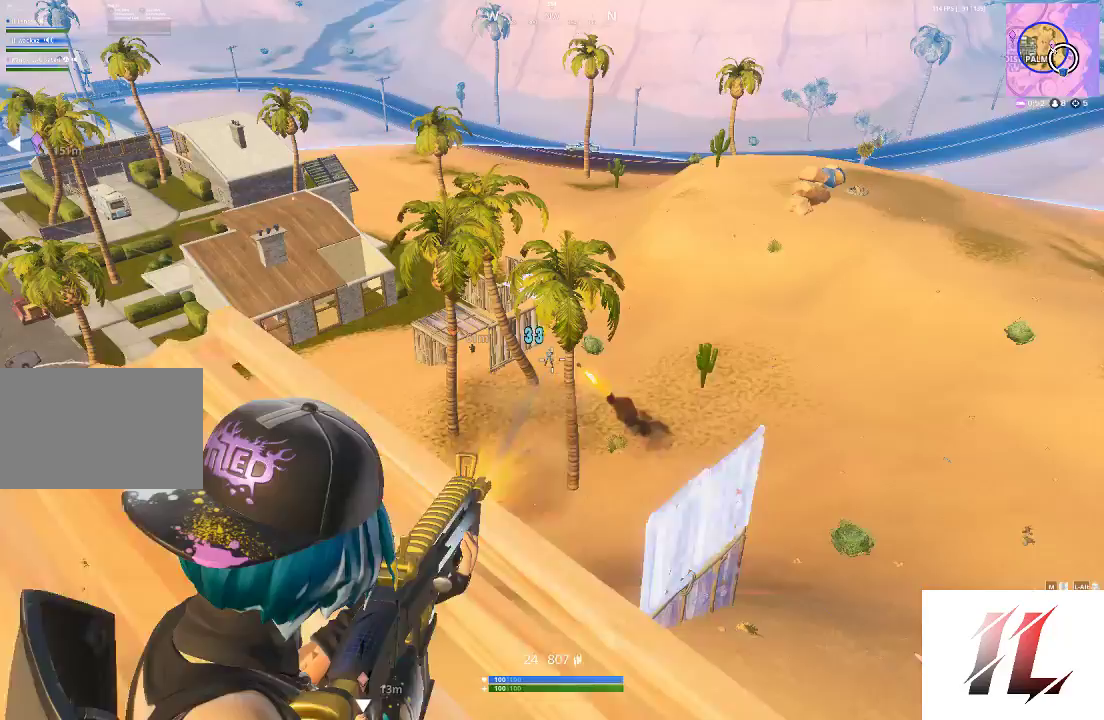
{"keys": [], "mouse": ["left", "right"], "events": []}
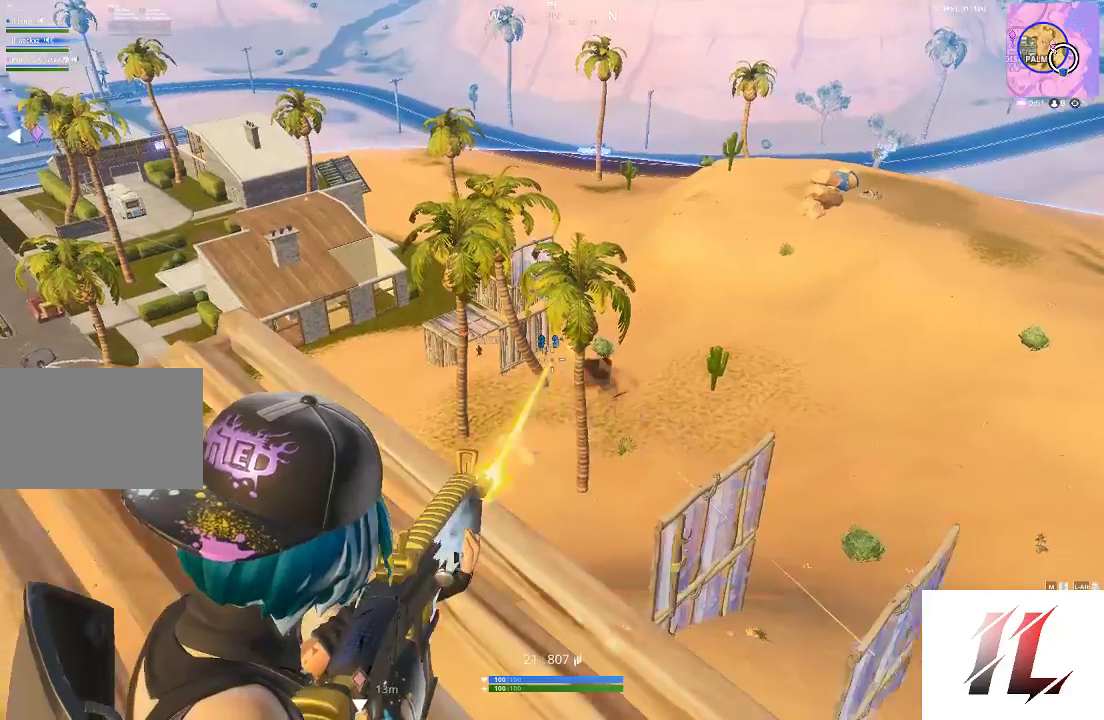
{"keys": ["d"], "mouse": ["left", "right"], "events": [[167, "d", "down"], [267, "space", "down"], [367, "mouse_left", "up"], [400, "space", "up"], [467, "mouse_left", "down"]]}
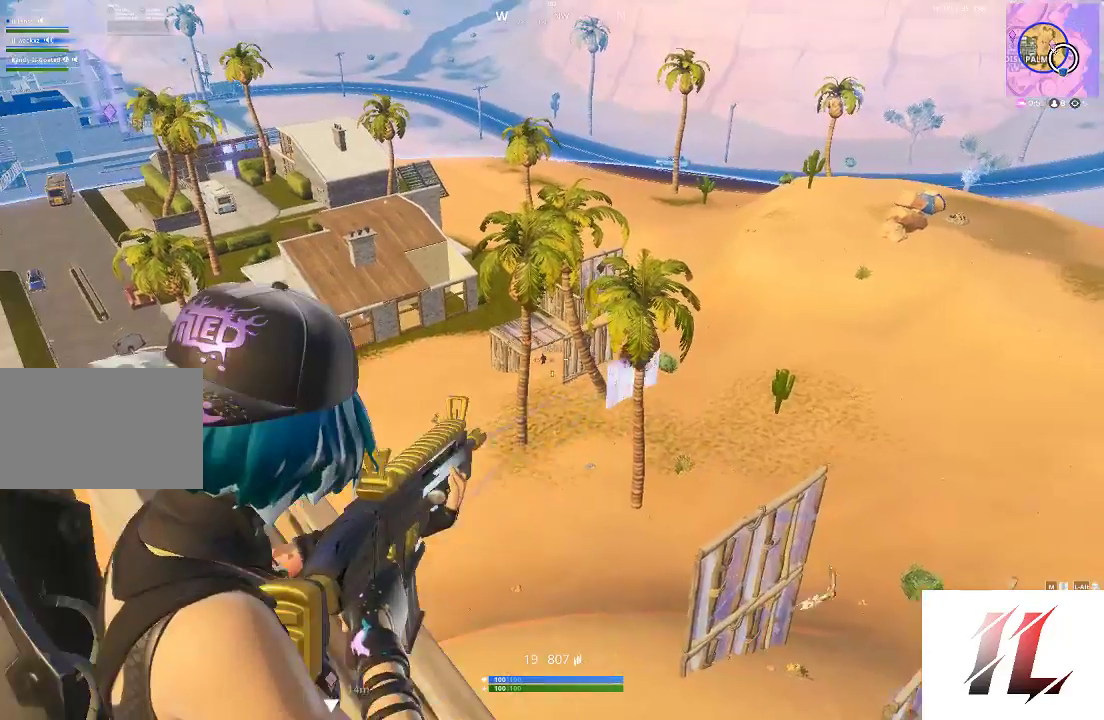
{"keys": [], "mouse": ["left", "right"], "events": [[100, "d", "up"]]}
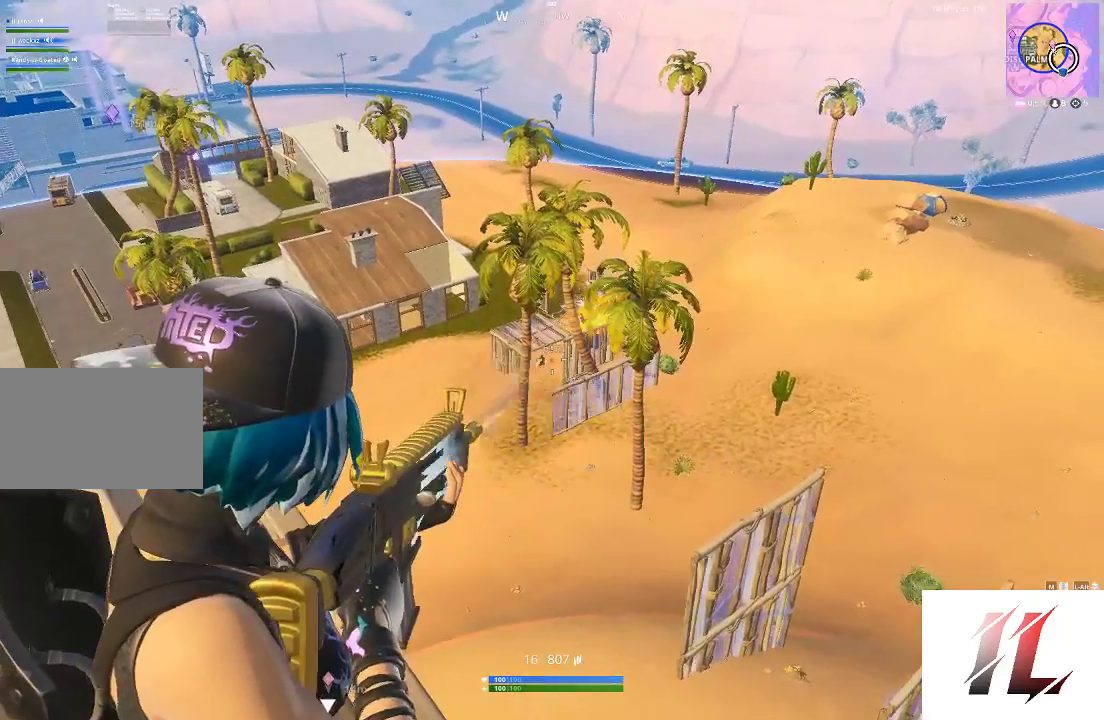
{"keys": [], "mouse": ["left", "right"], "events": [[200, "c", "down"], [333, "c", "up"], [333, "w", "down"], [467, "w", "up"]]}
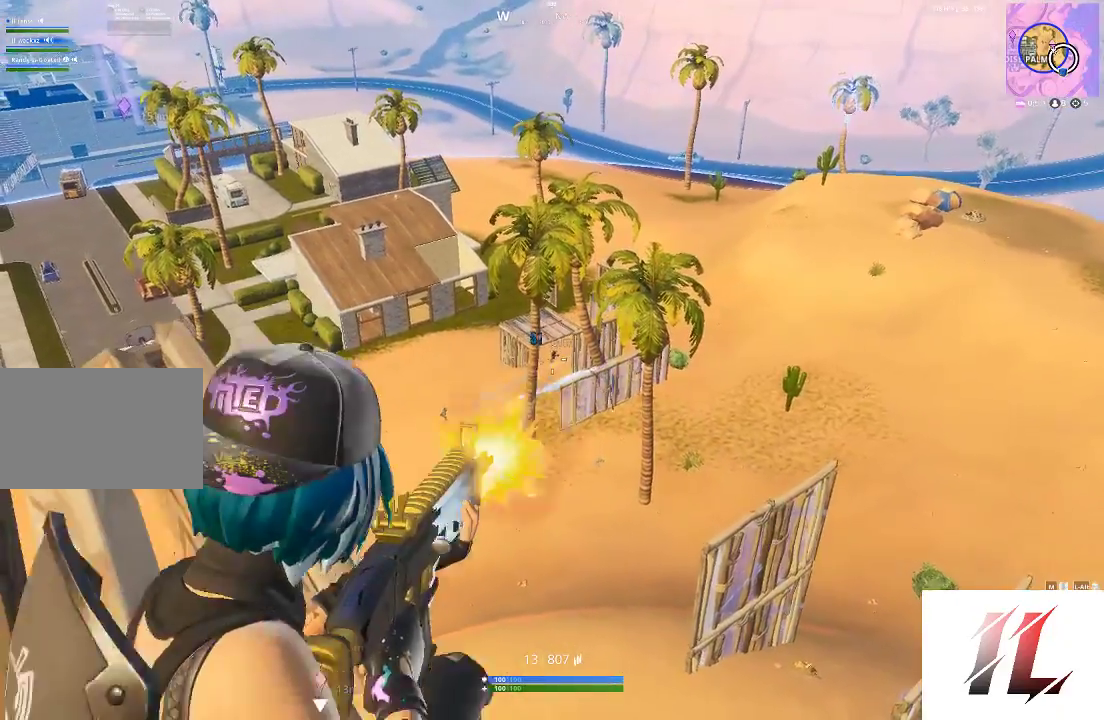
{"keys": [], "mouse": ["left", "right"], "events": [[433, "space", "down"], [500, "space", "up"]]}
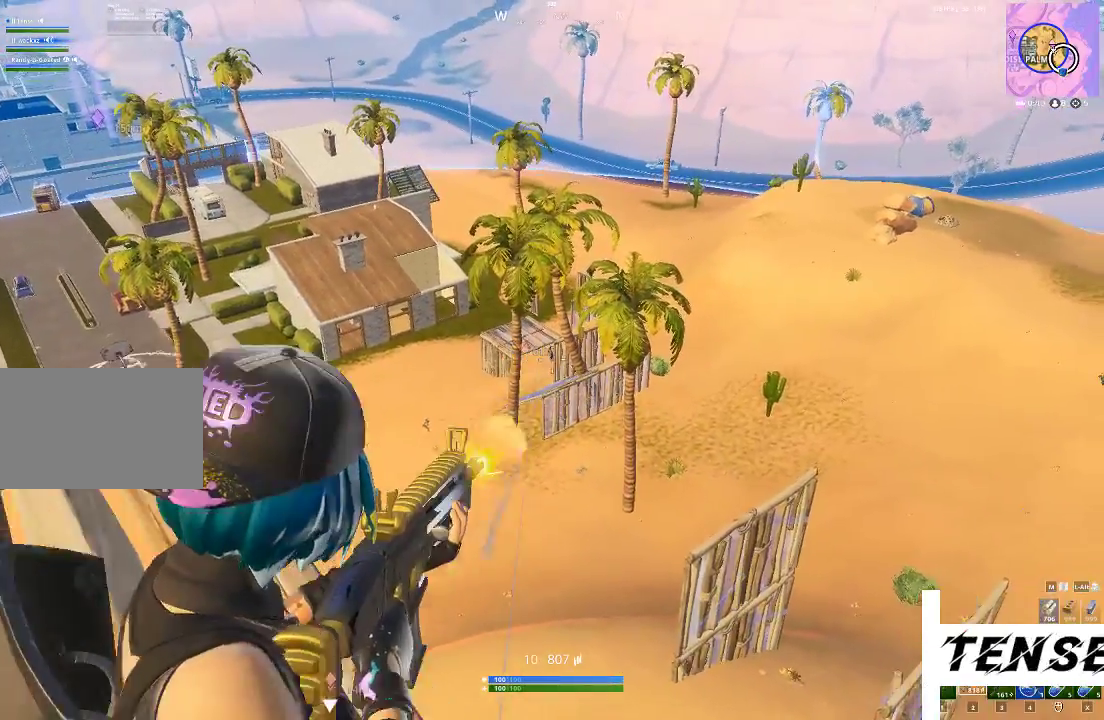
{"keys": ["a", "r", "s"], "mouse": [], "events": [[267, "s", "down"], [333, "r", "down"], [367, "a", "down"], [367, "mouse_left", "up"], [367, "mouse_right", "up"], [433, "r", "up"], [467, "r", "down"]]}
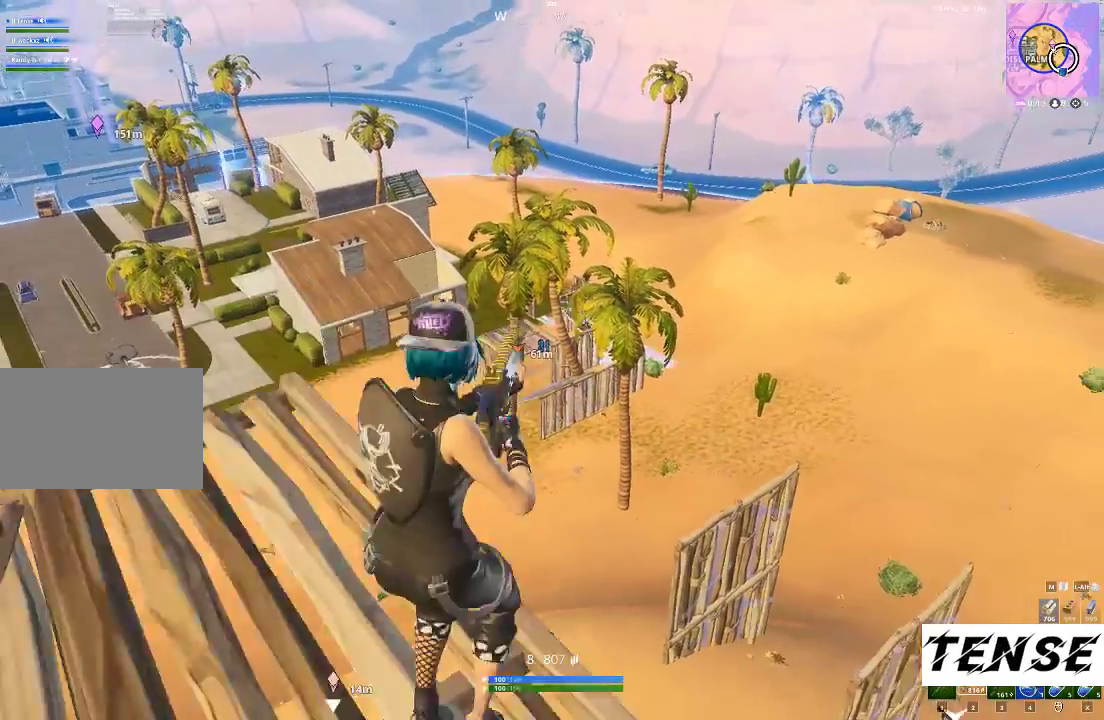
{"keys": [], "mouse": [], "events": [[67, "a", "up"], [67, "r", "up"], [133, "c", "down"], [200, "c", "up"], [267, "s", "up"]]}
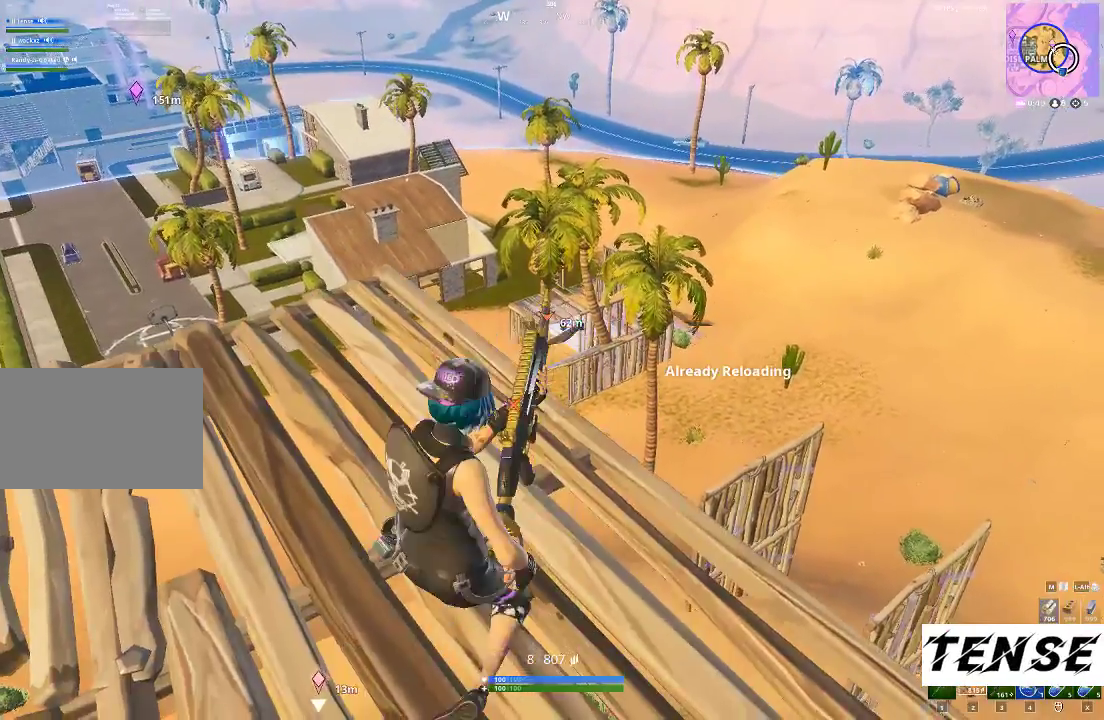
{"keys": [], "mouse": [], "events": [[33, "w", "down"], [167, "a", "down"], [233, "w", "up"], [333, "a", "up"]]}
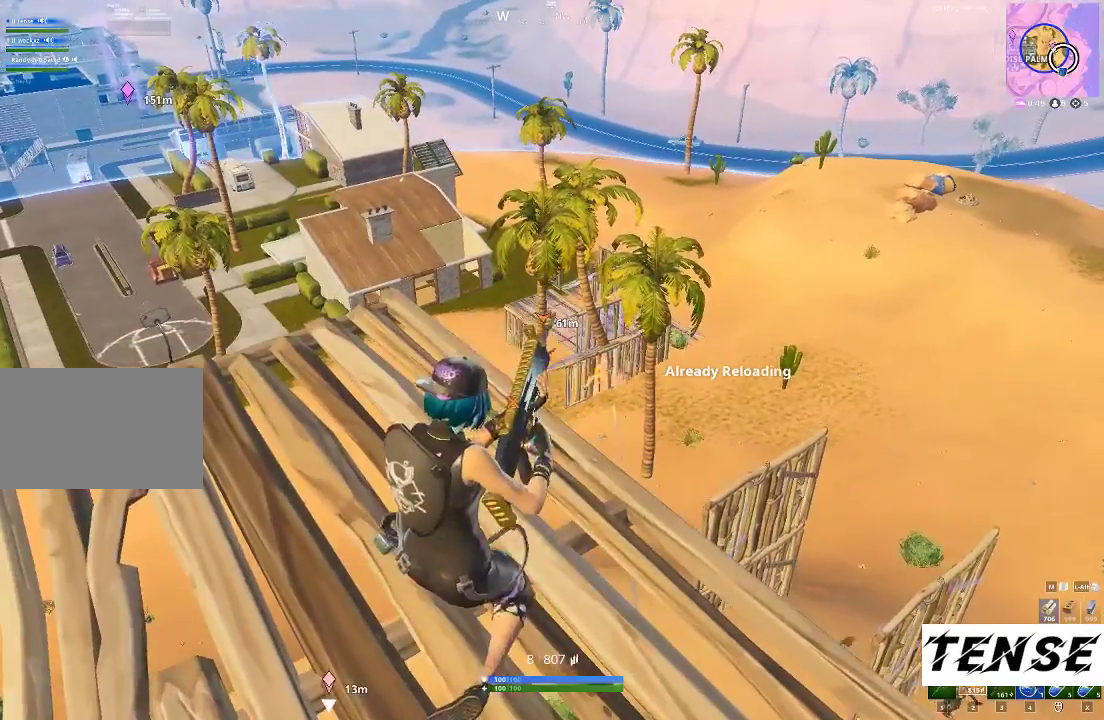
{"keys": [], "mouse": ["right"], "events": [[33, "d", "down"], [333, "mouse_right", "down"], [333, "s", "down"], [400, "d", "up"], [433, "s", "up"]]}
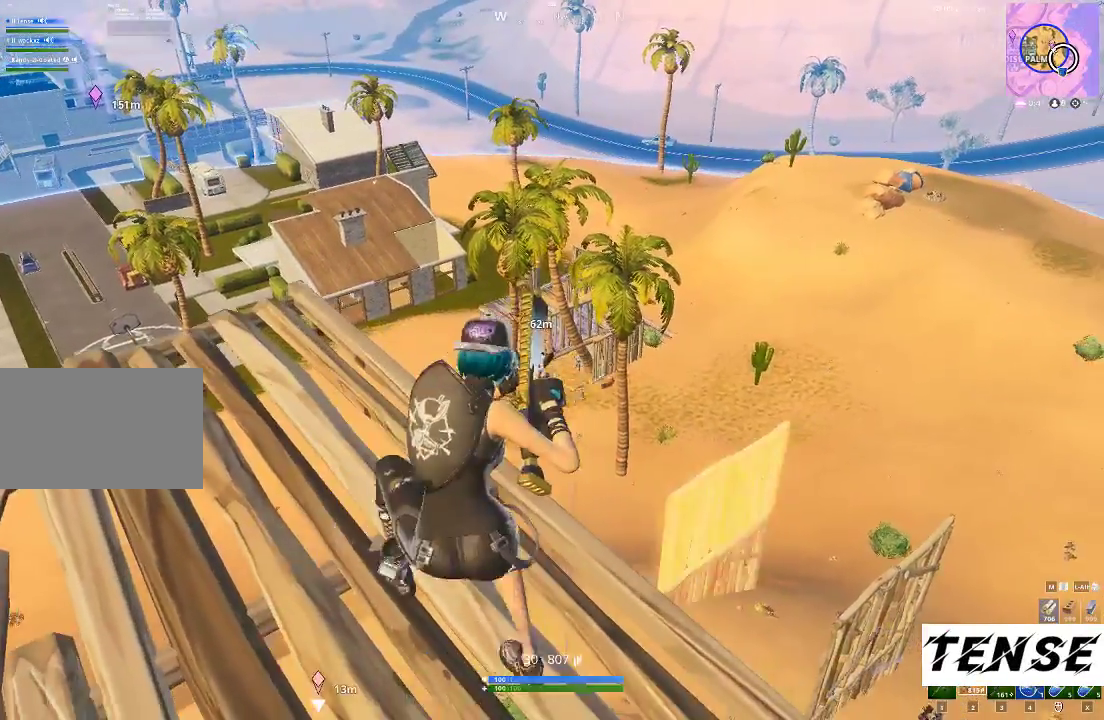
{"keys": [], "mouse": ["left", "right"], "events": [[300, "mouse_left", "down"]]}
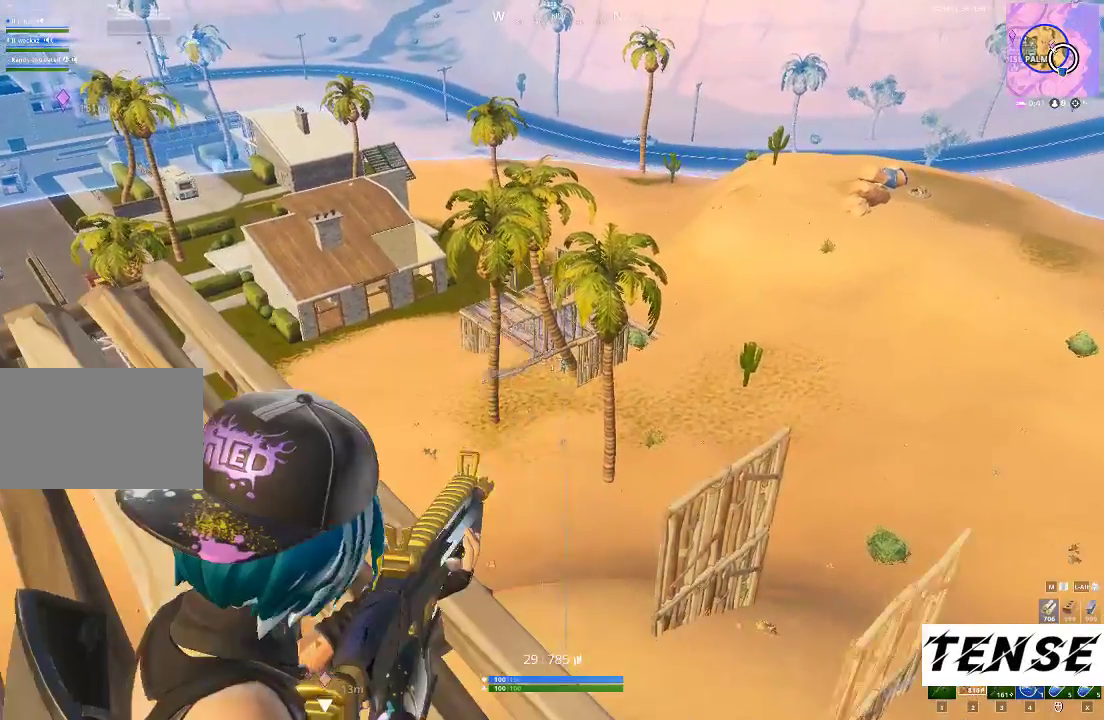
{"keys": [], "mouse": ["left", "right"], "events": []}
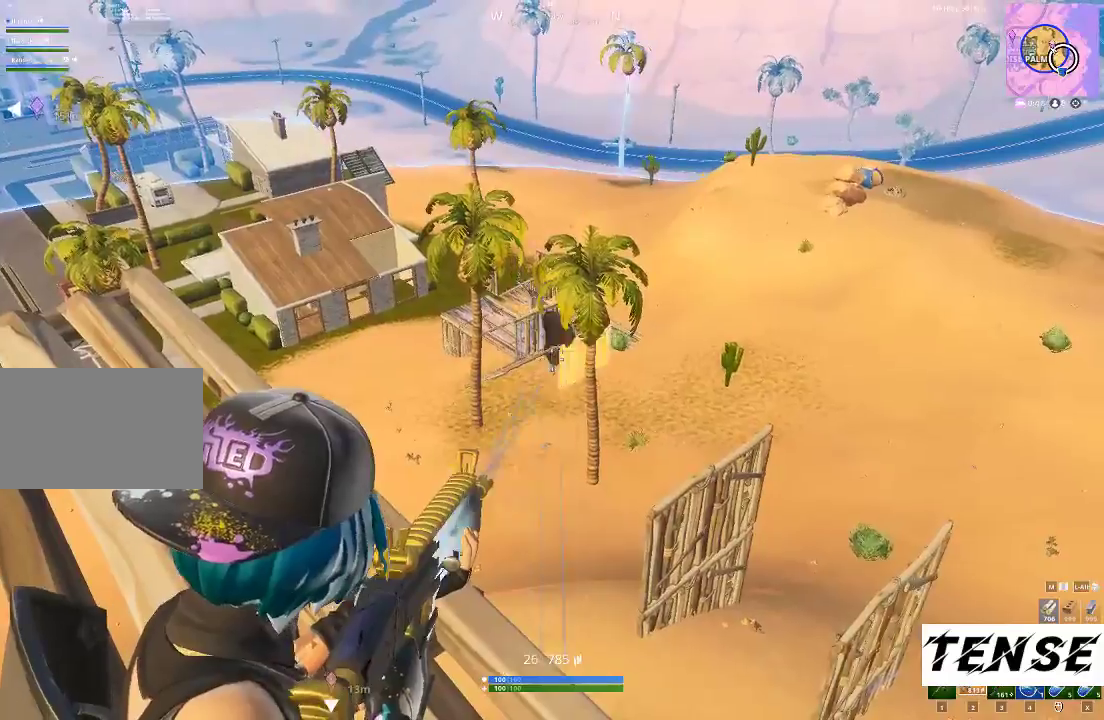
{"keys": [], "mouse": ["left", "right"], "events": []}
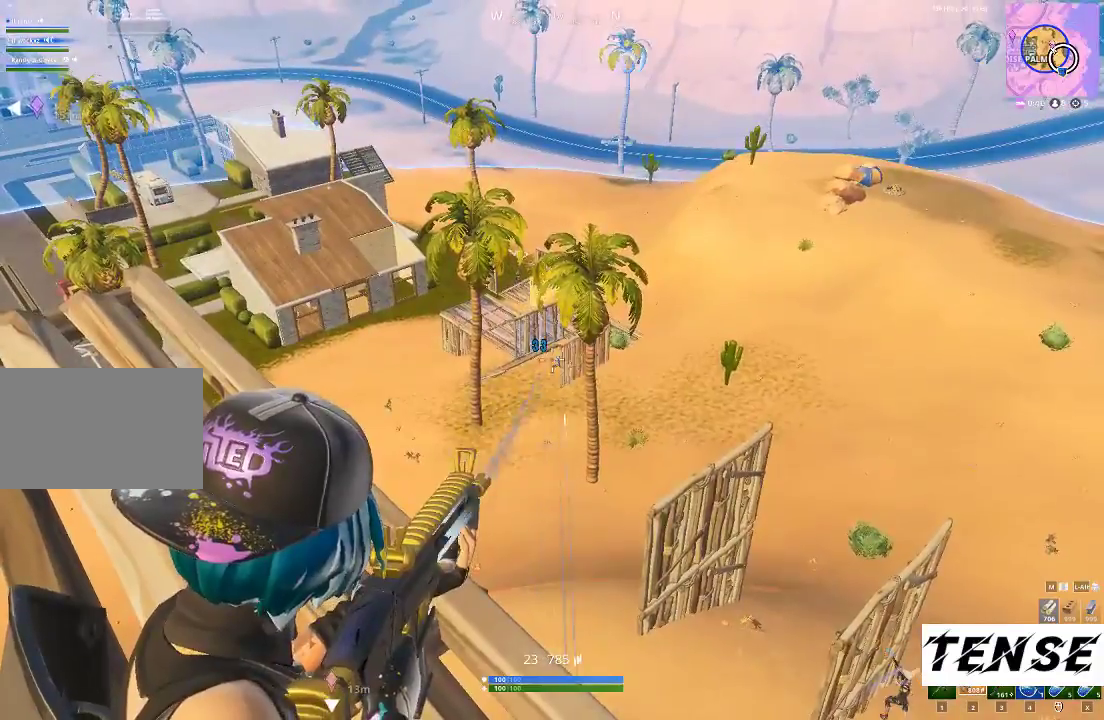
{"keys": [], "mouse": ["left", "right"], "events": [[367, "a", "down"], [400, "a", "up"]]}
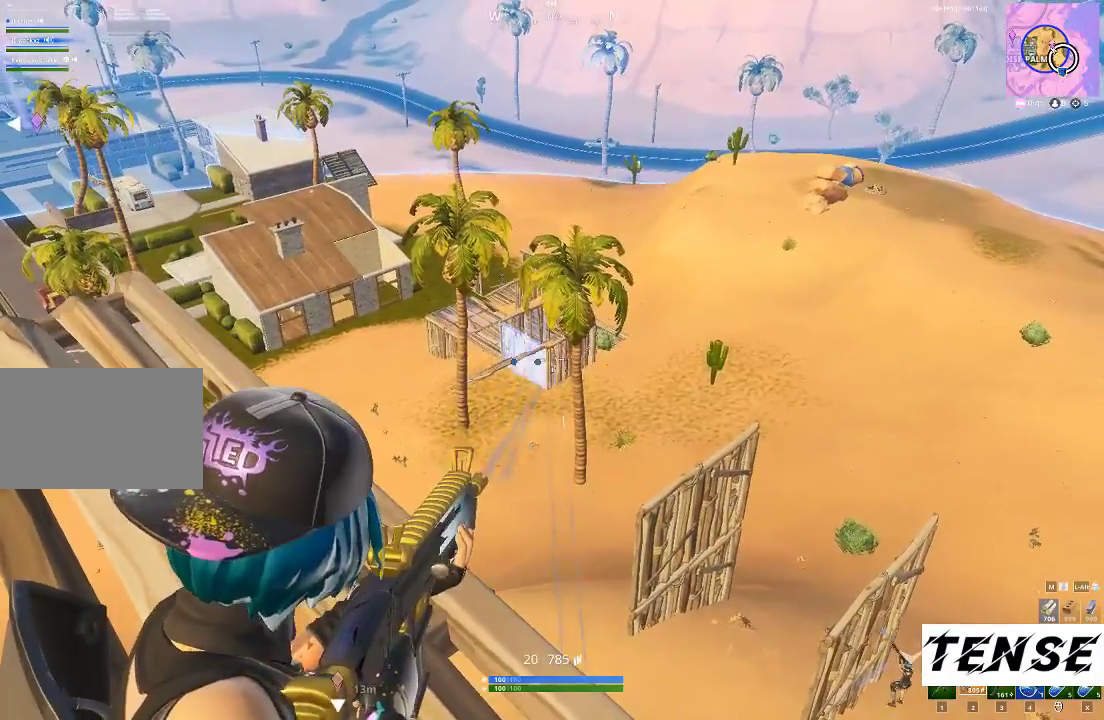
{"keys": ["a", "space", "w"], "mouse": ["left", "right"], "events": [[433, "a", "down"], [433, "space", "down"], [500, "w", "down"]]}
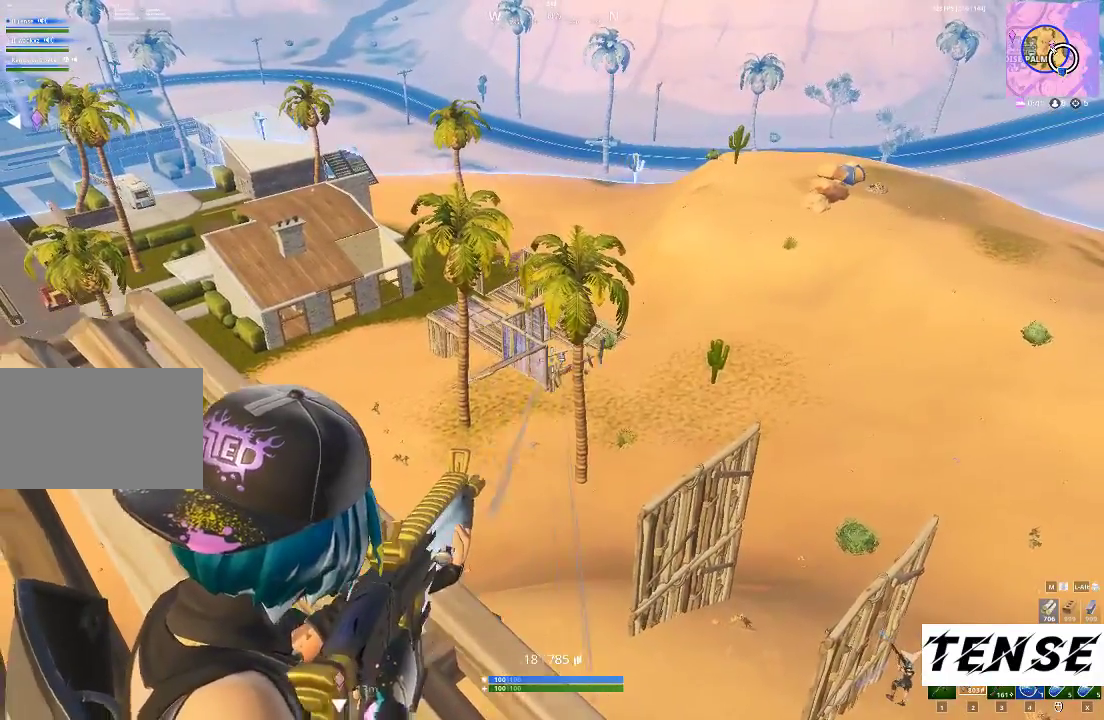
{"keys": ["a", "w"], "mouse": ["left", "right"], "events": [[100, "space", "up"]]}
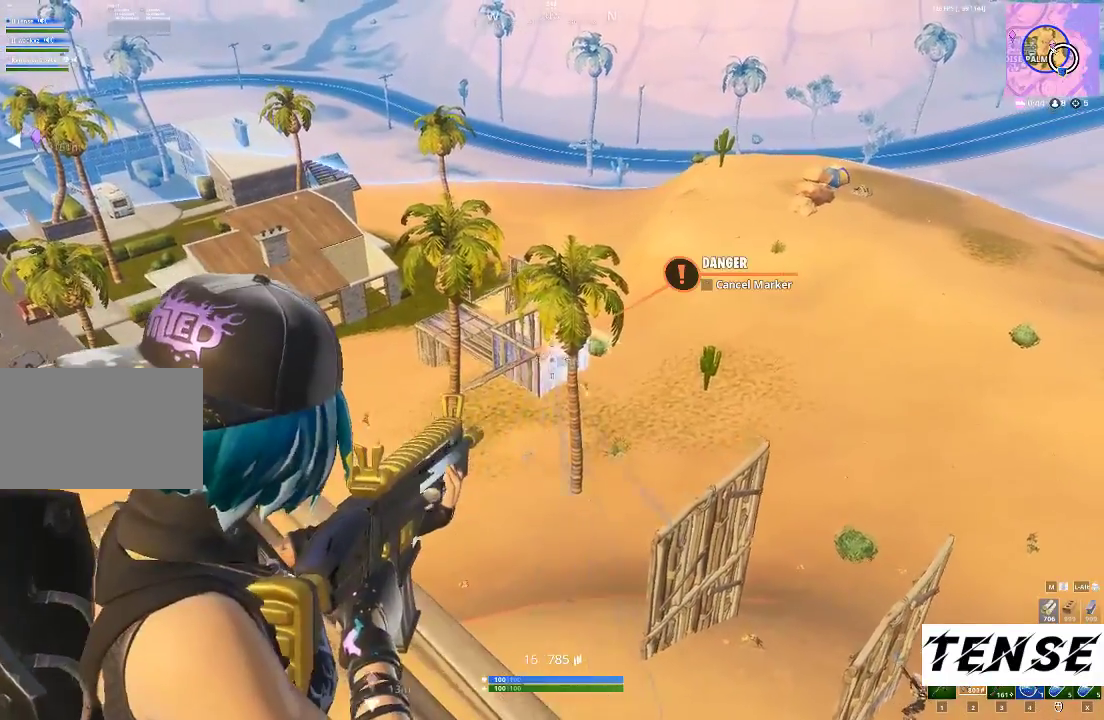
{"keys": ["a"], "mouse": ["left", "right"], "events": [[300, "w", "up"]]}
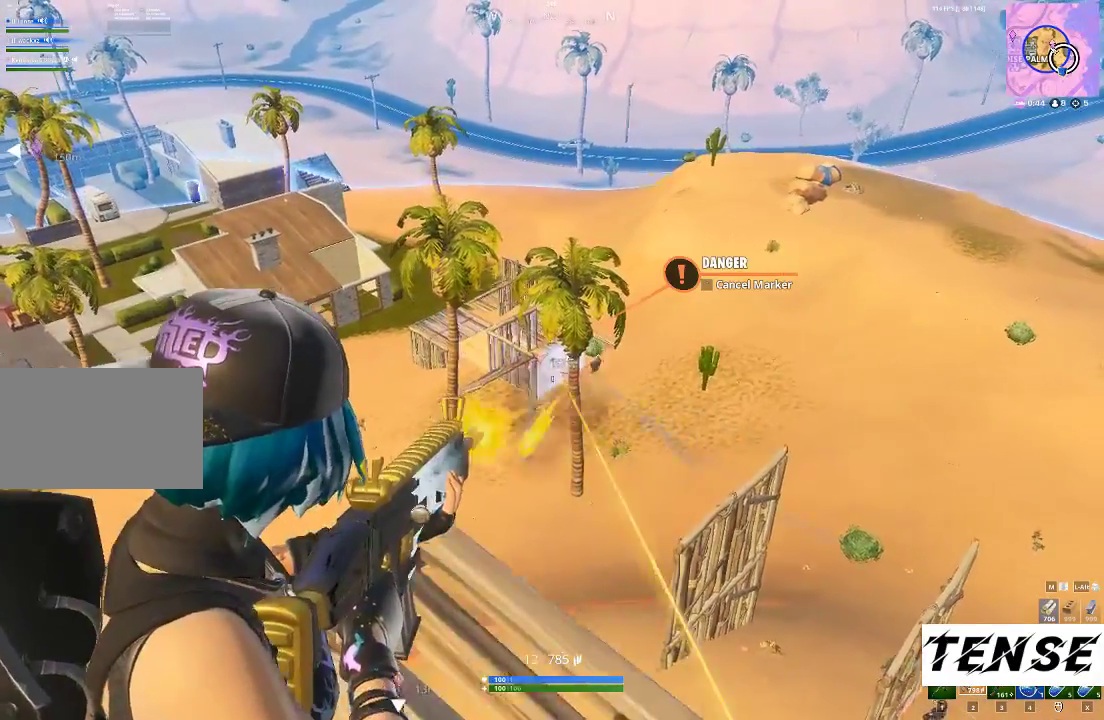
{"keys": ["d"], "mouse": ["left", "right"], "events": [[267, "d", "down"], [333, "a", "up"], [333, "space", "down"], [500, "space", "up"]]}
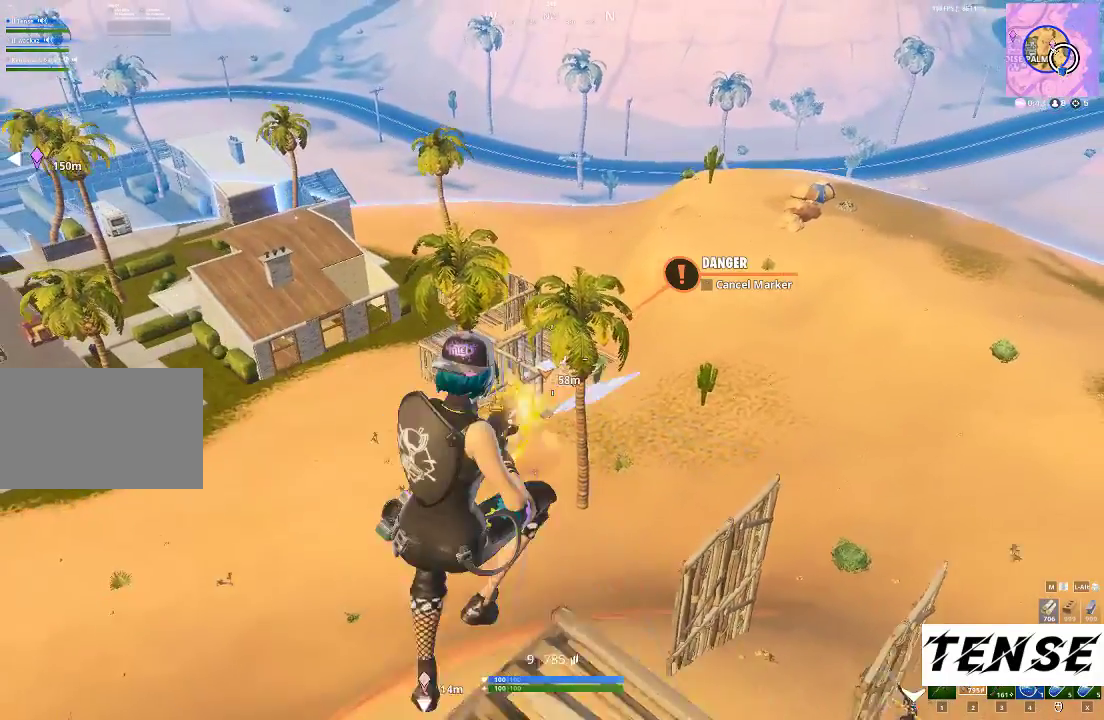
{"keys": ["d", "s"], "mouse": ["right"], "events": [[367, "s", "down"], [500, "mouse_left", "up"]]}